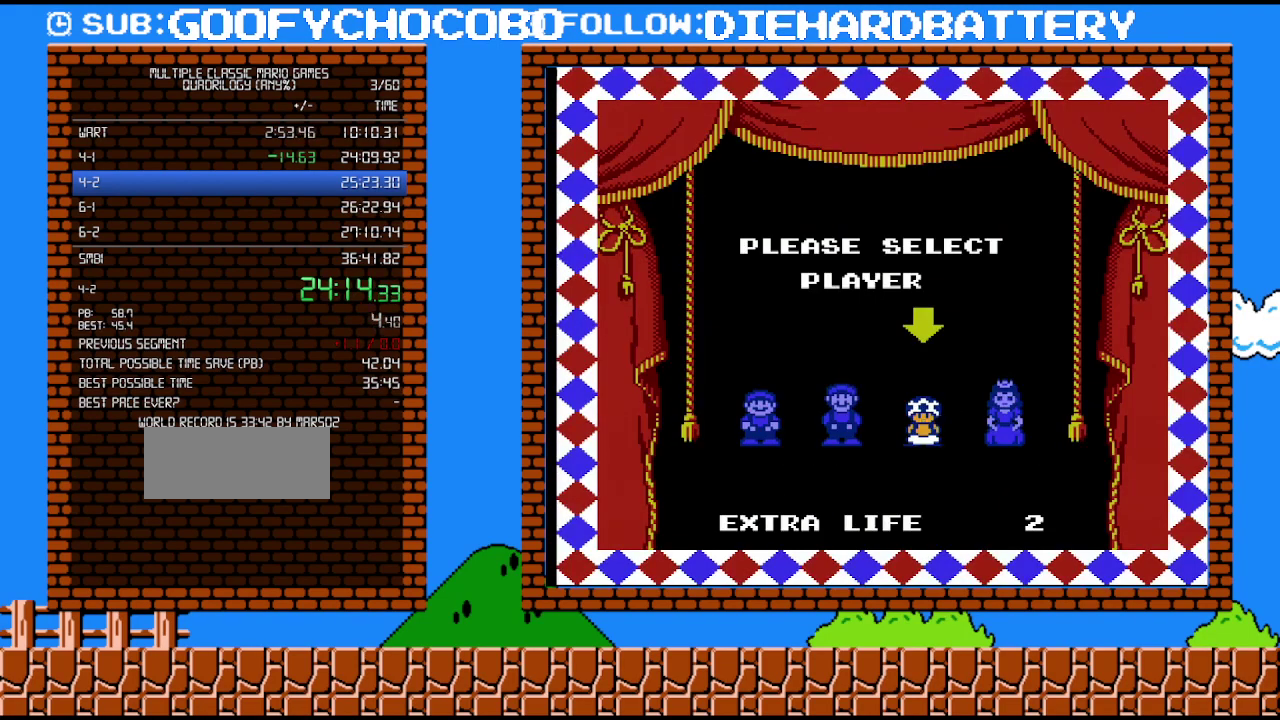
Gameplay with a controller (Nintendo layout); each line is a JSON object with the inputs held at the frame after it. "events" lists button and stick changes between this image and that frame as [ms after this image, input, new state], when the widget could be followed in between. Not read: L3 R3.
{"buttons": [], "events": []}
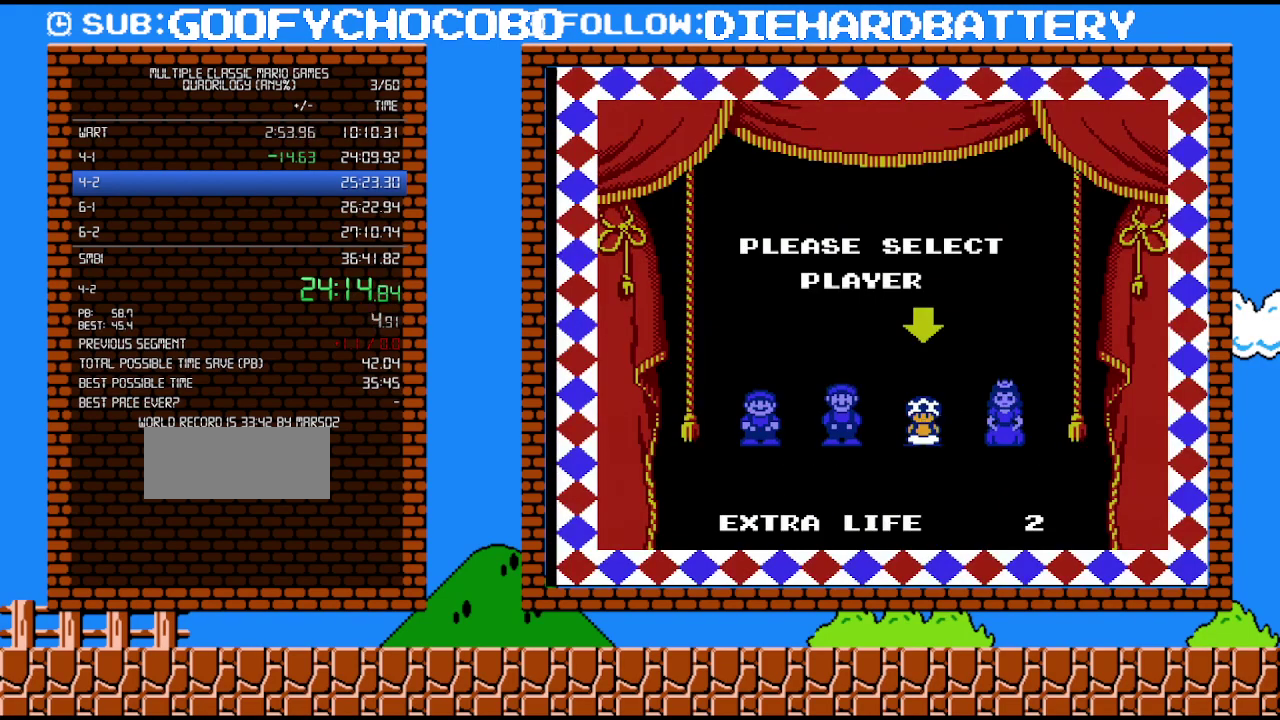
{"buttons": [], "events": []}
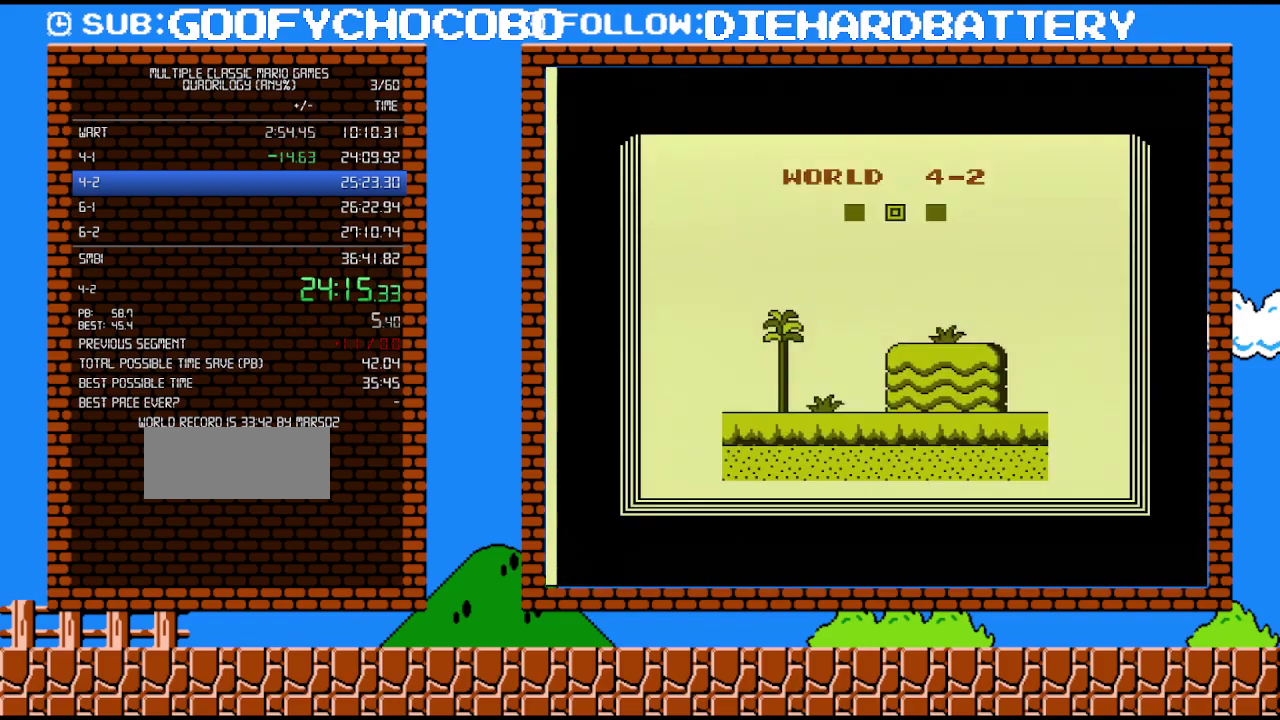
{"buttons": [], "events": []}
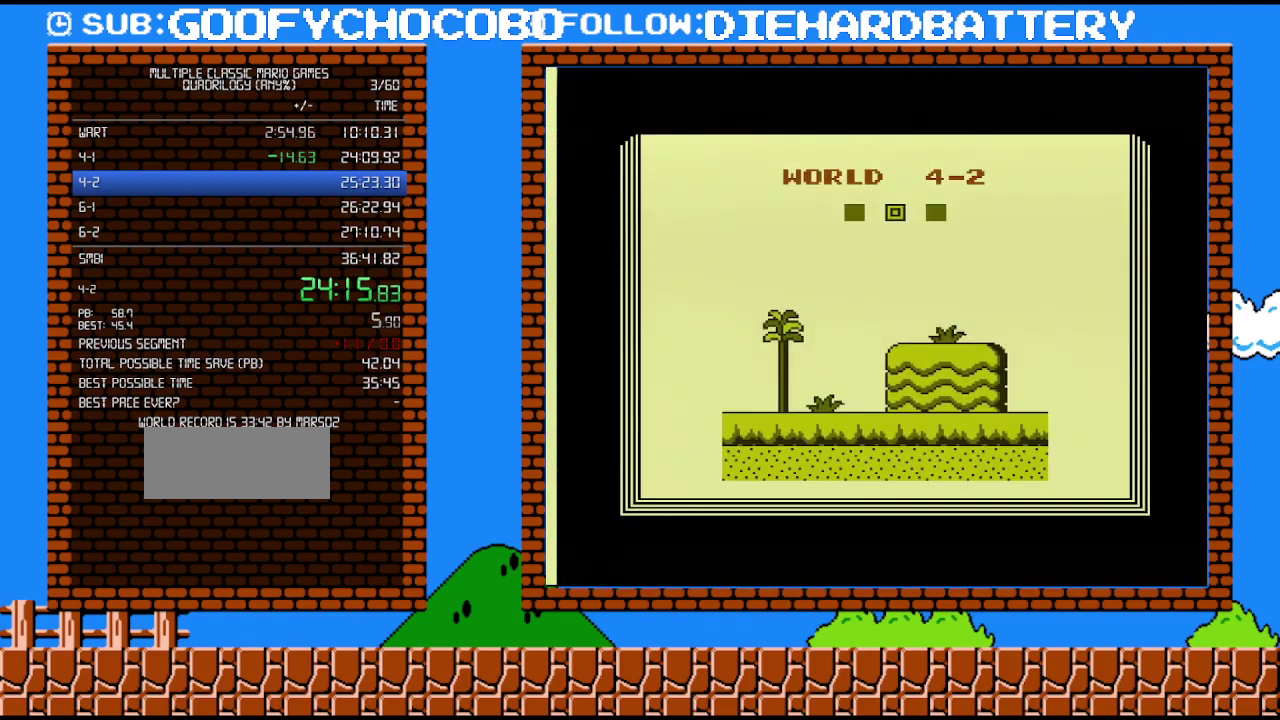
{"buttons": ["B", "DPAD_RIGHT"], "events": [[50, "B", "down"], [233, "DPAD_RIGHT", "down"]]}
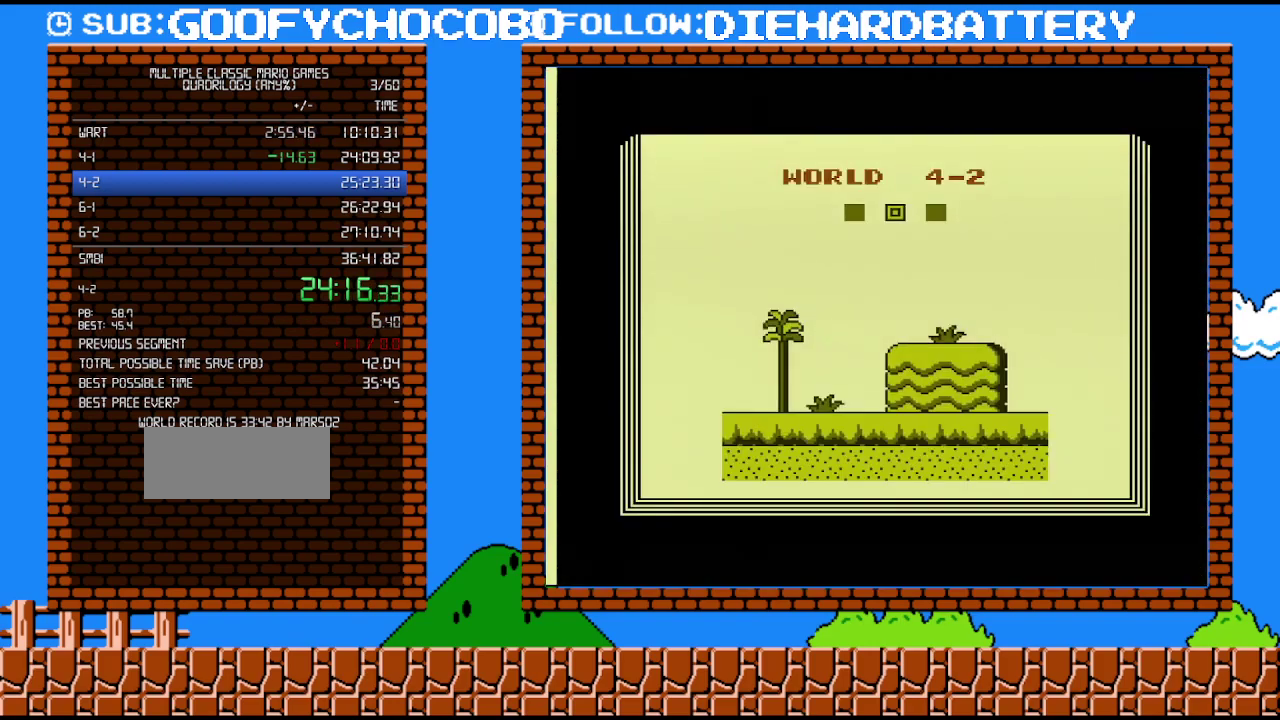
{"buttons": ["B", "DPAD_RIGHT"], "events": []}
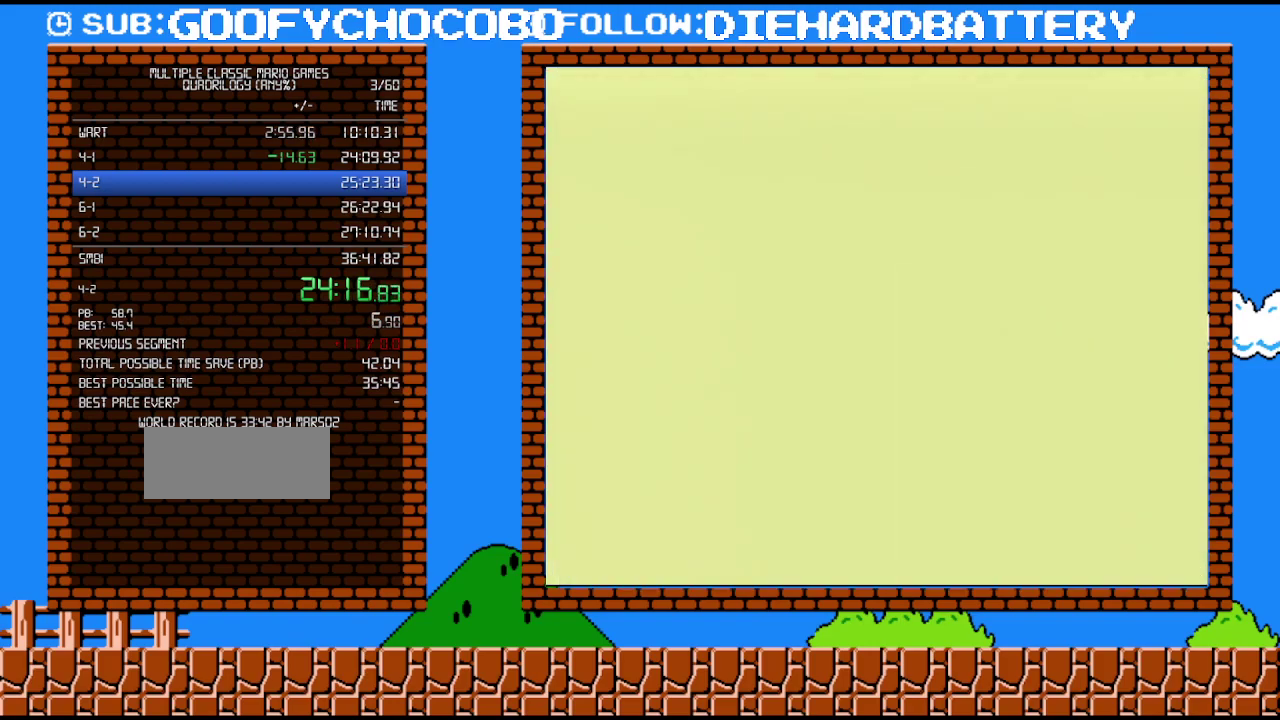
{"buttons": ["B", "DPAD_RIGHT"], "events": []}
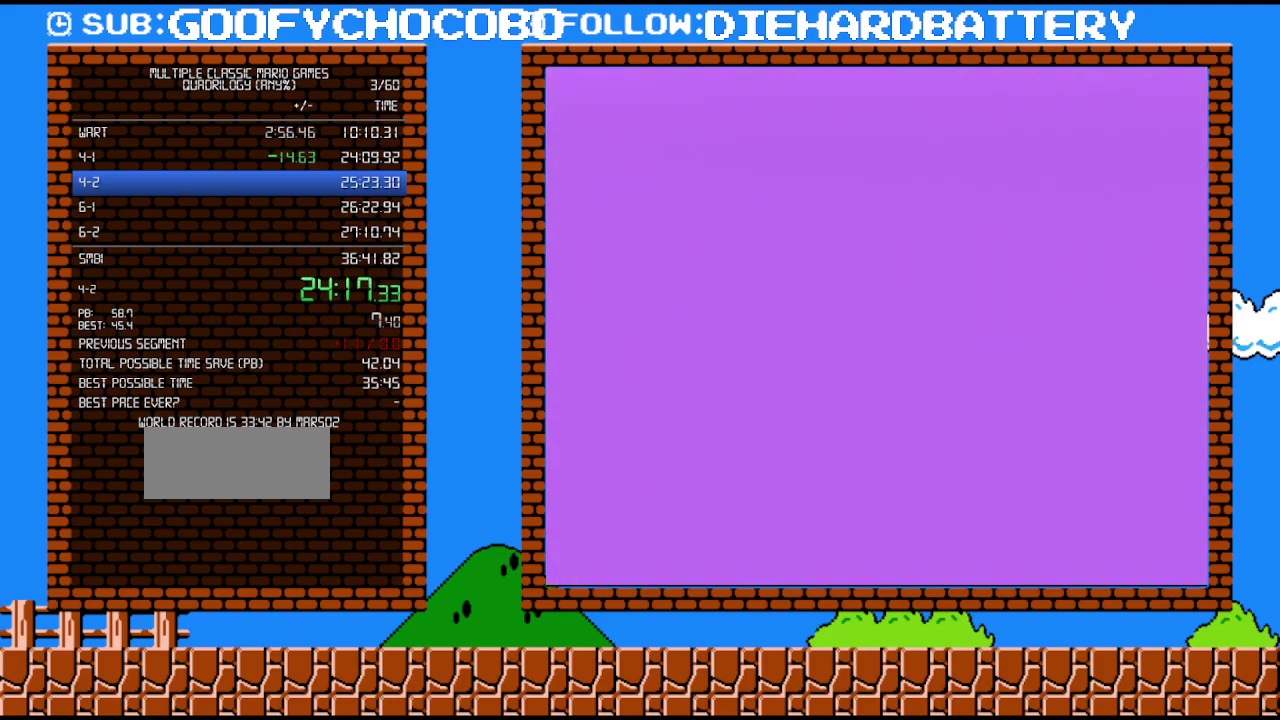
{"buttons": ["A", "B", "DPAD_RIGHT"], "events": [[483, "A", "down"]]}
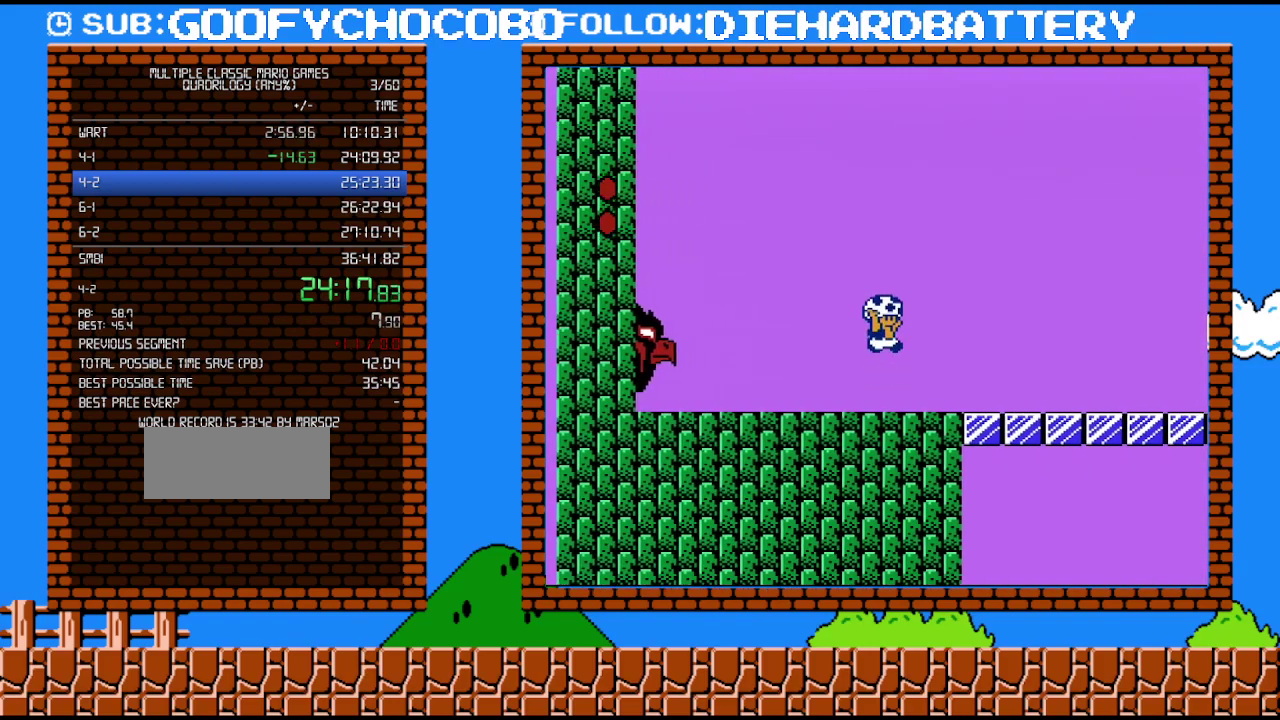
{"buttons": ["B", "DPAD_RIGHT"], "events": [[350, "A", "up"]]}
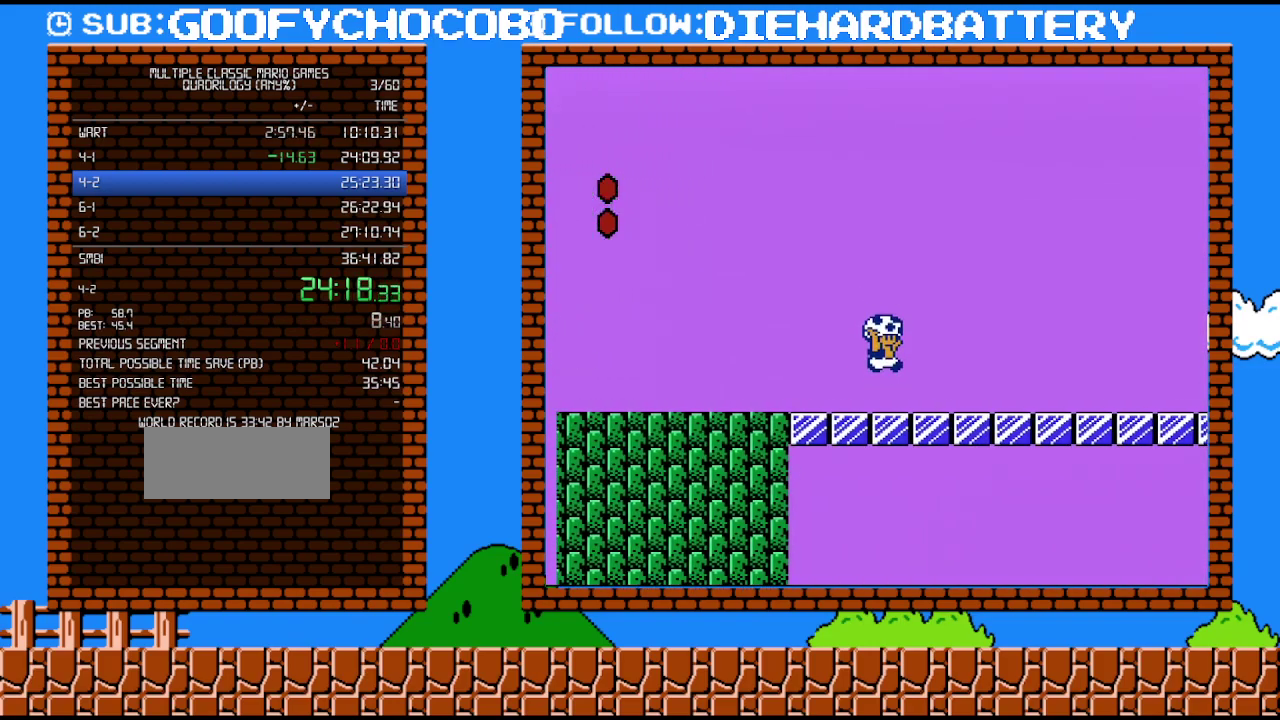
{"buttons": ["B", "DPAD_DOWN"], "events": [[50, "DPAD_DOWN", "down"], [50, "DPAD_RIGHT", "up"]]}
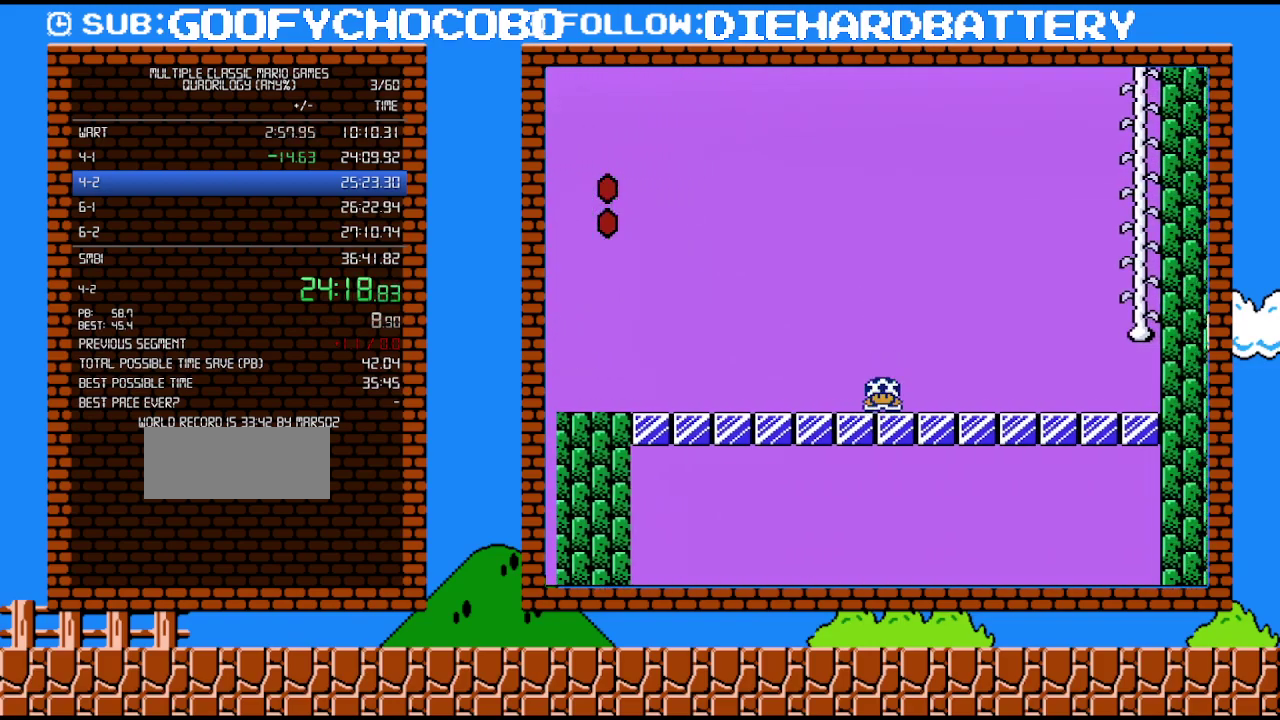
{"buttons": ["B", "DPAD_DOWN"], "events": []}
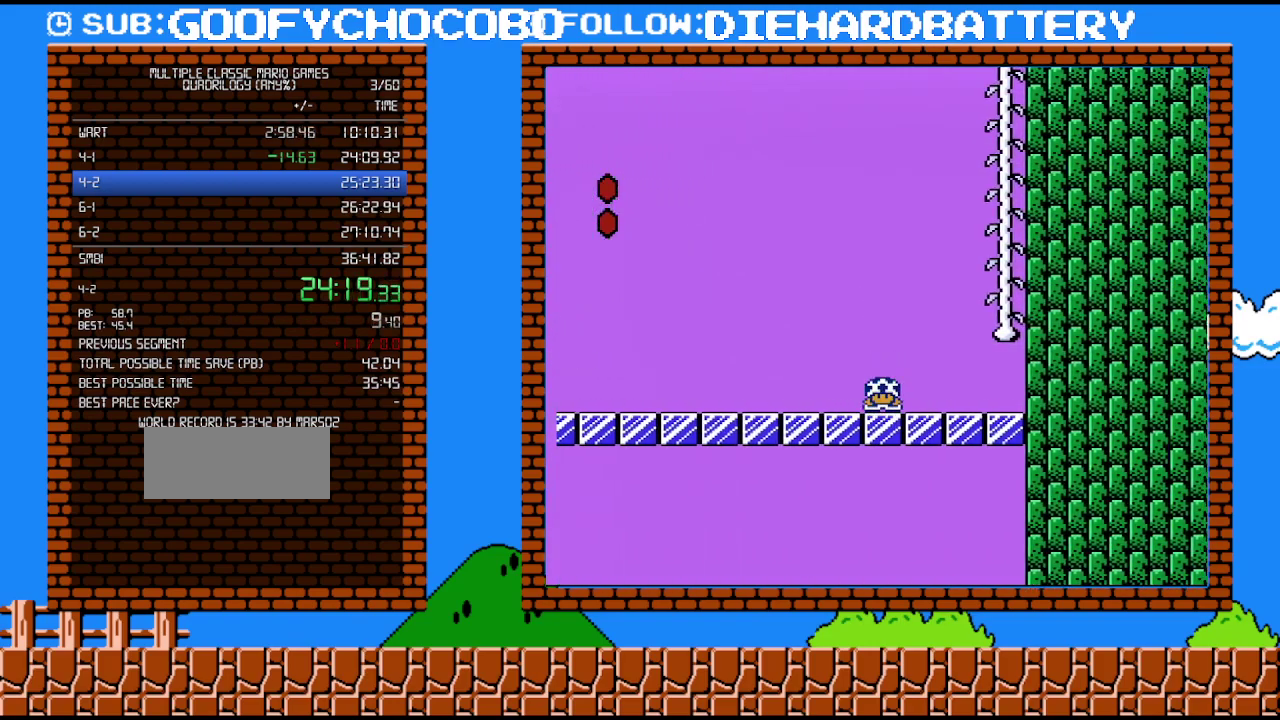
{"buttons": ["B", "DPAD_LEFT"], "events": [[167, "A", "down"], [267, "DPAD_DOWN", "up"], [367, "DPAD_DOWN", "down"], [367, "DPAD_RIGHT", "down"], [417, "DPAD_DOWN", "up"], [483, "A", "up"], [483, "DPAD_LEFT", "down"], [483, "DPAD_RIGHT", "up"]]}
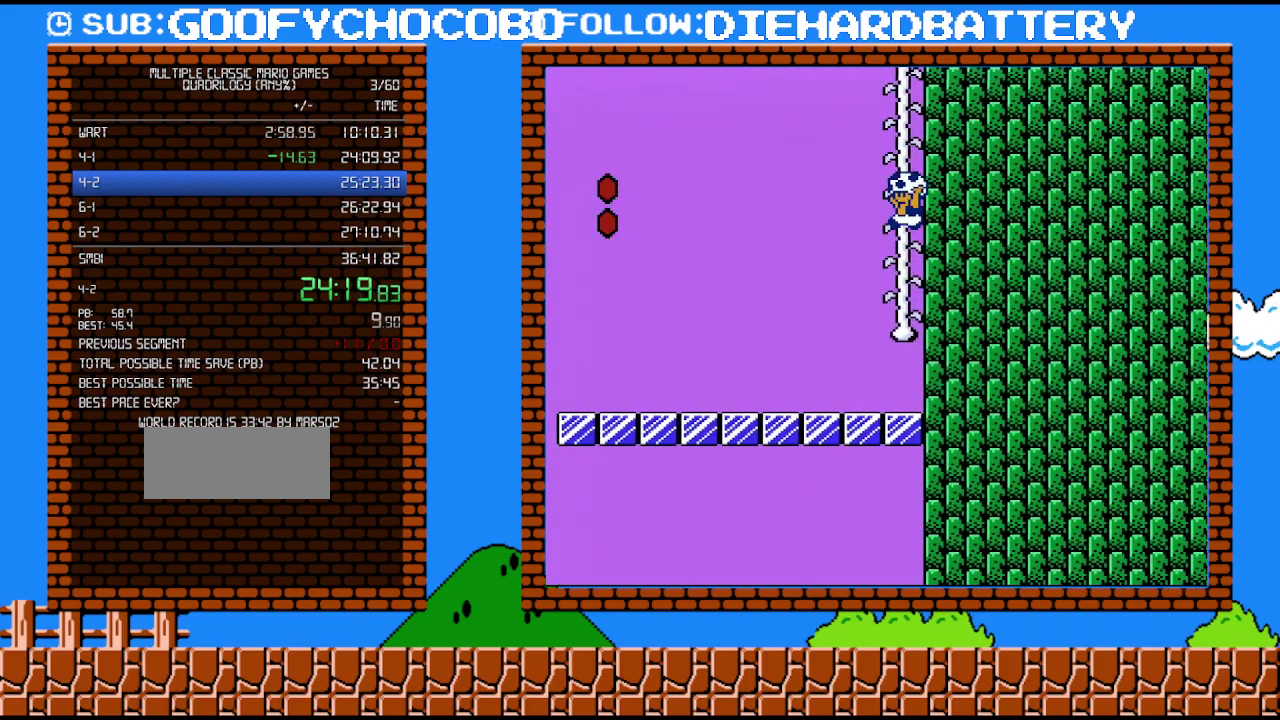
{"buttons": ["DPAD_UP"], "events": [[83, "DPAD_UP", "down"], [117, "A", "down"], [117, "DPAD_LEFT", "up"], [133, "DPAD_RIGHT", "down"], [267, "DPAD_RIGHT", "up"], [300, "DPAD_LEFT", "down"], [400, "A", "up"], [417, "B", "up"], [417, "DPAD_LEFT", "up"]]}
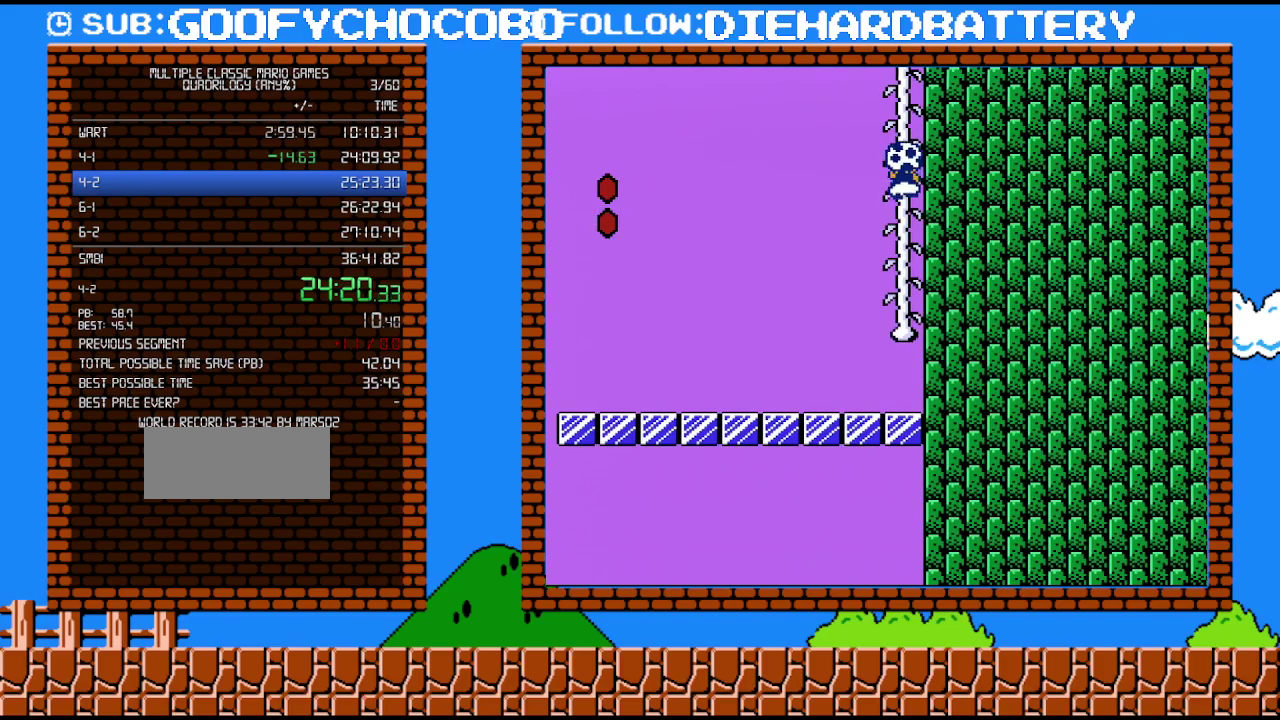
{"buttons": ["DPAD_UP"], "events": []}
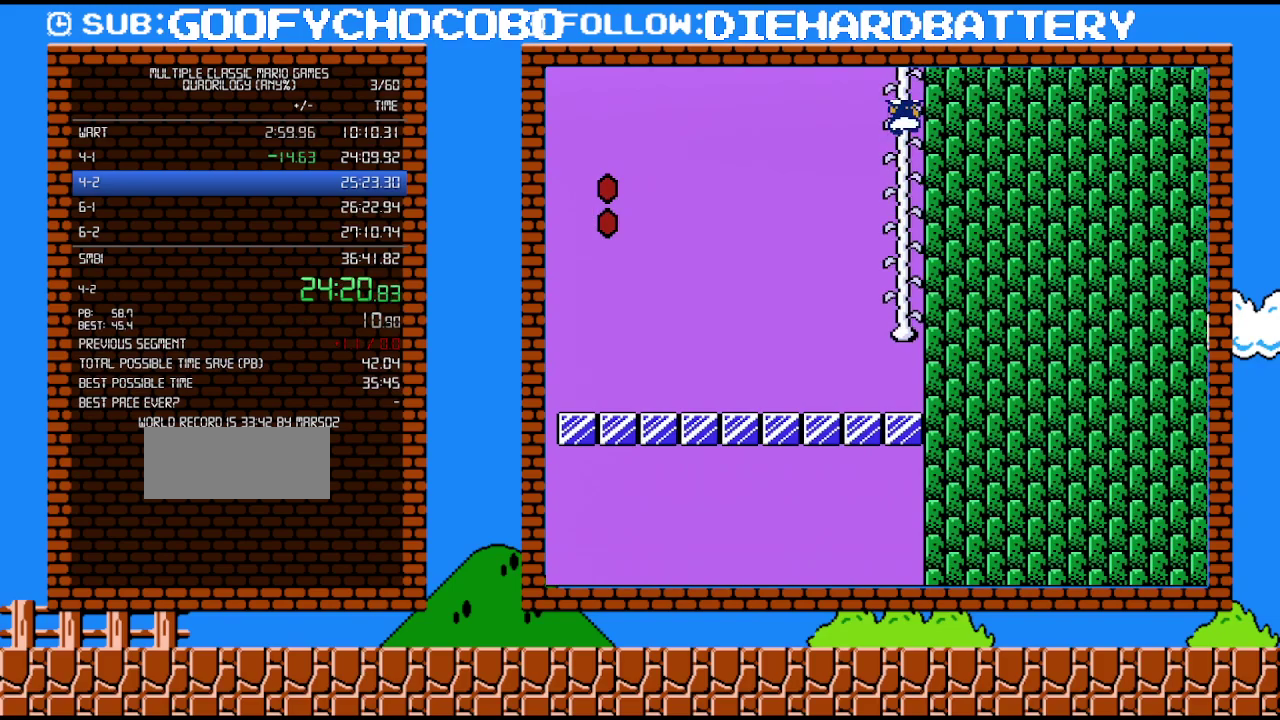
{"buttons": ["B", "DPAD_UP"], "events": [[117, "B", "down"]]}
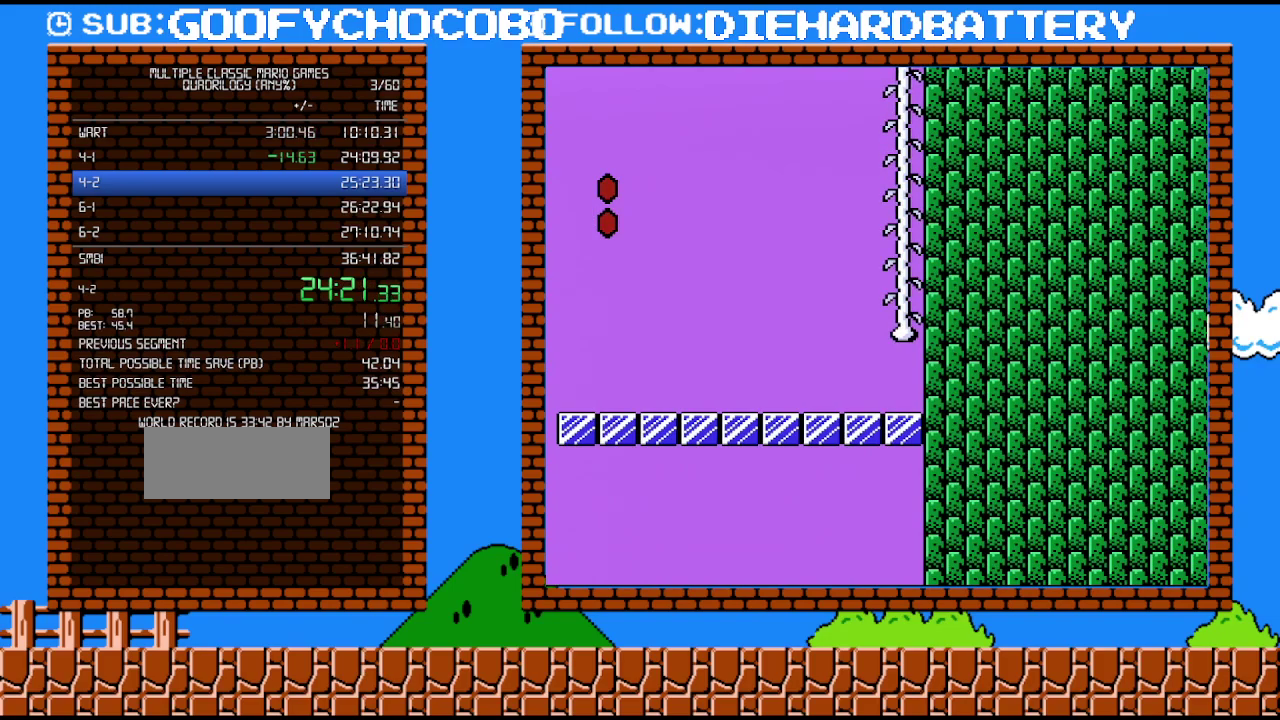
{"buttons": ["B"], "events": [[383, "DPAD_UP", "up"]]}
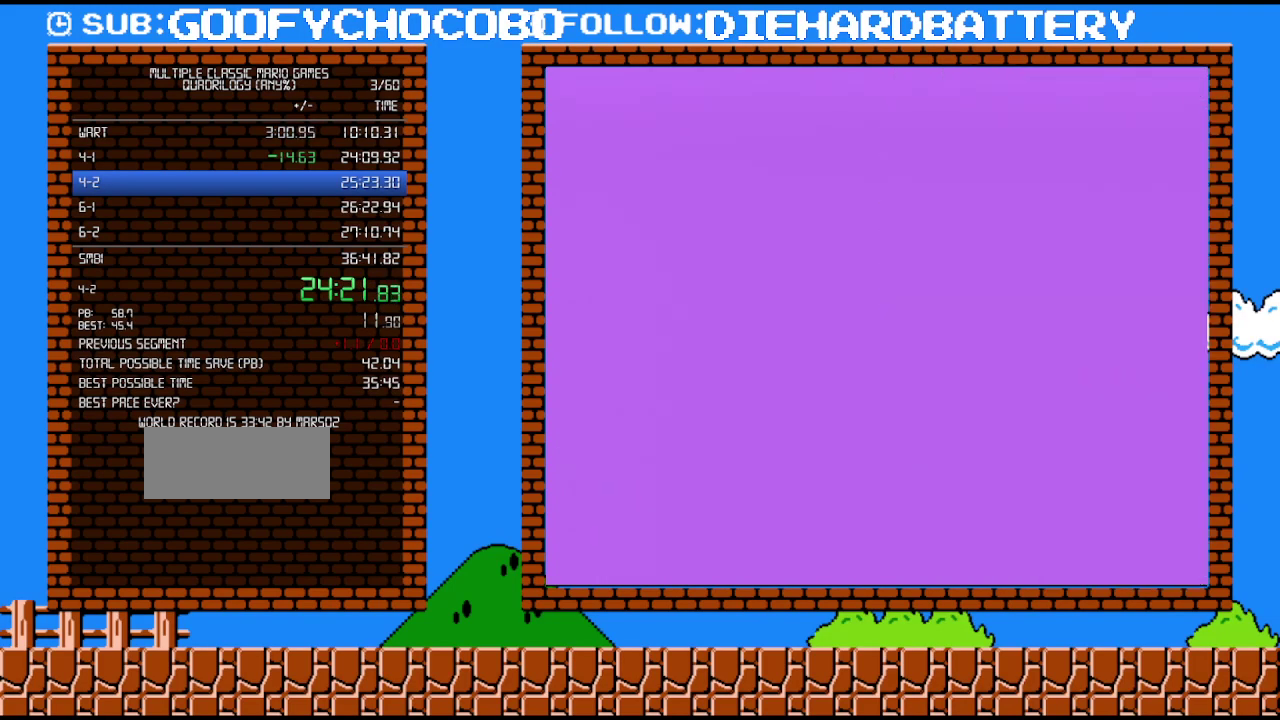
{"buttons": ["B"], "events": []}
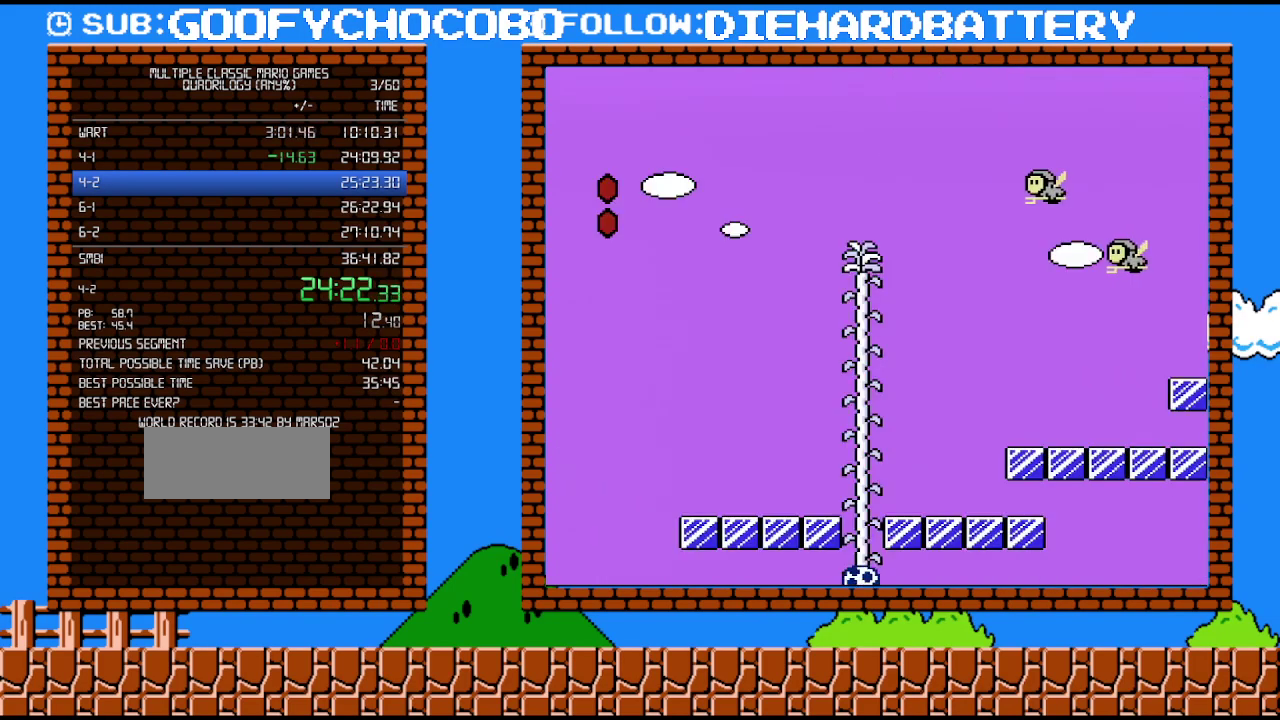
{"buttons": ["B", "DPAD_RIGHT"], "events": [[367, "DPAD_RIGHT", "down"]]}
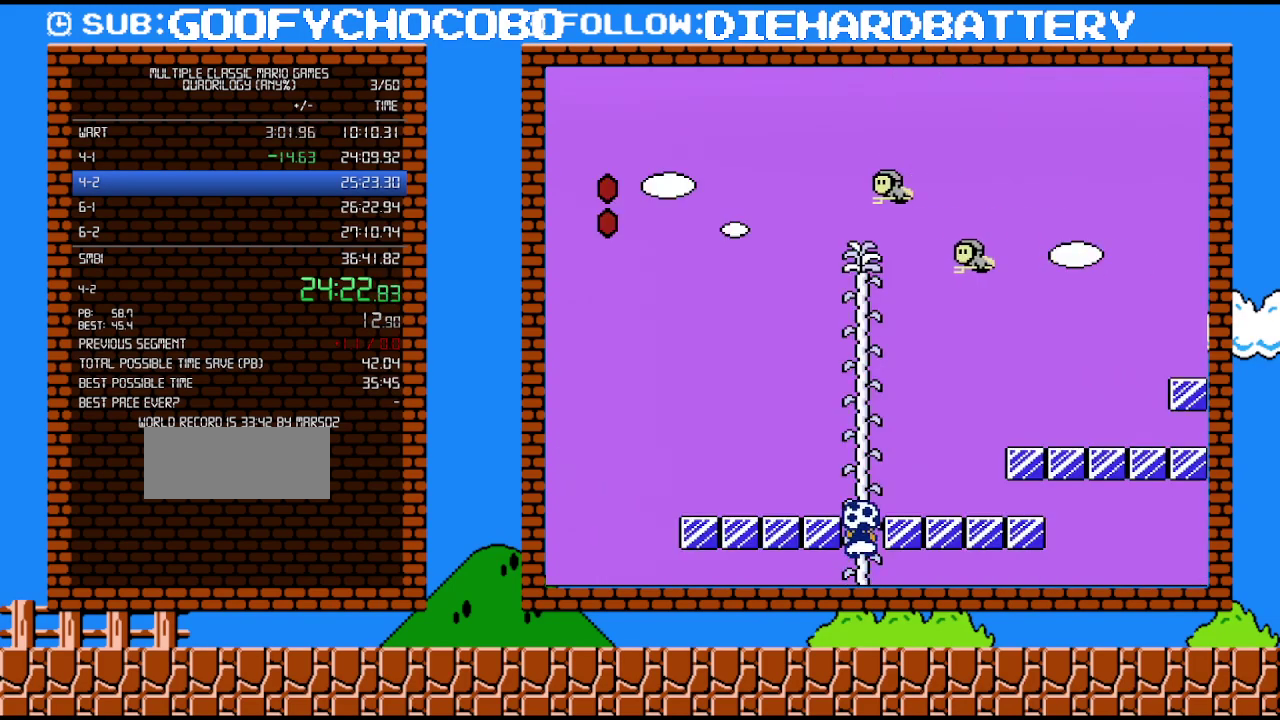
{"buttons": ["B", "DPAD_RIGHT"], "events": []}
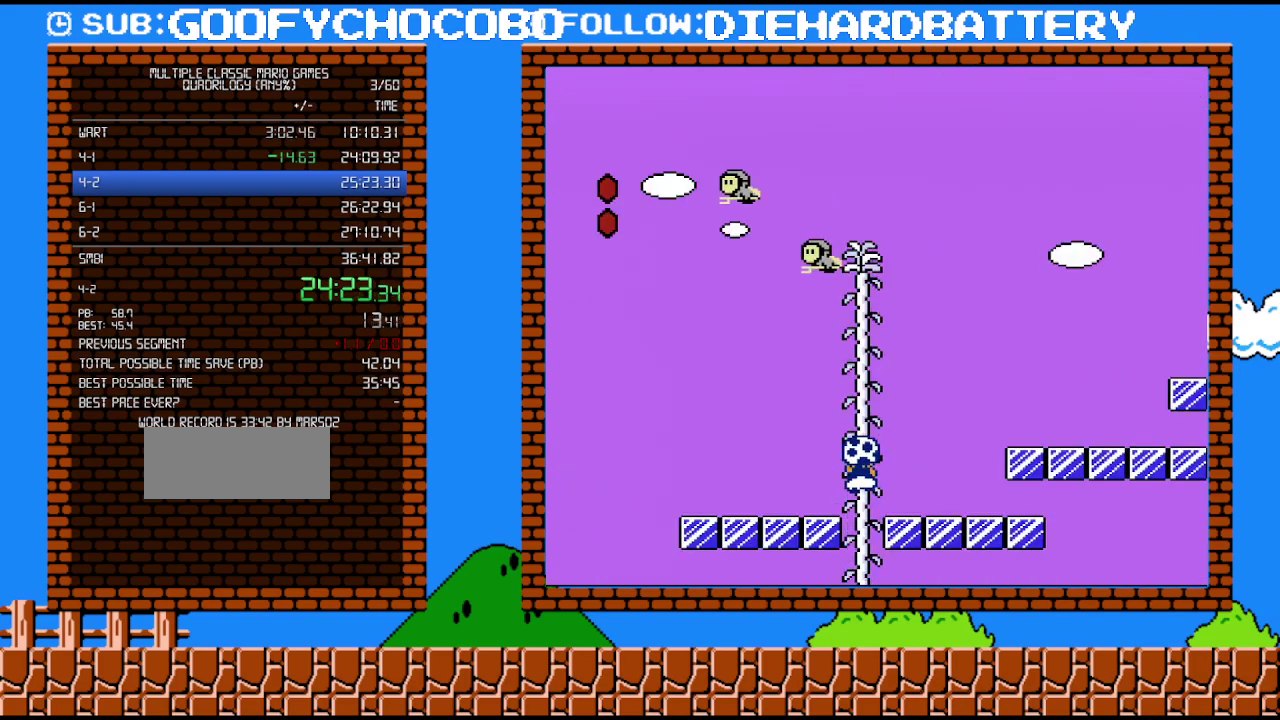
{"buttons": ["B", "DPAD_RIGHT"], "events": []}
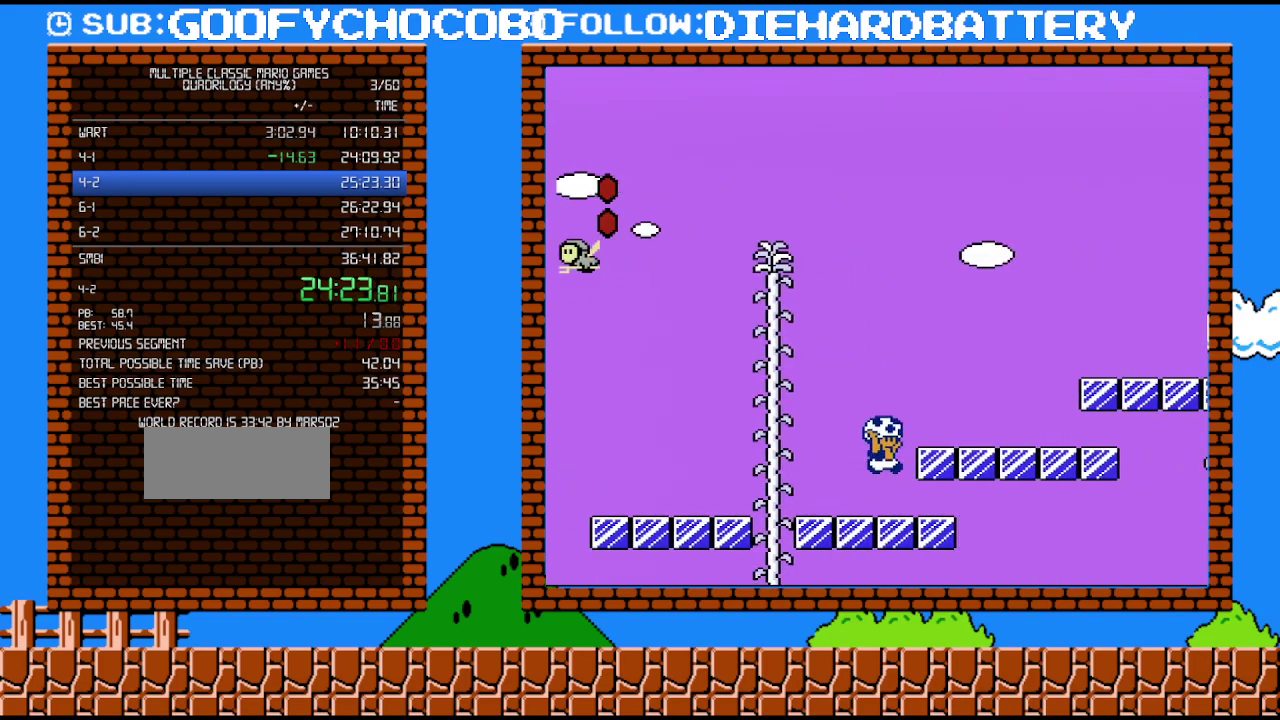
{"buttons": ["A", "B", "DPAD_RIGHT"], "events": [[17, "A", "down"], [150, "A", "up"], [450, "A", "down"]]}
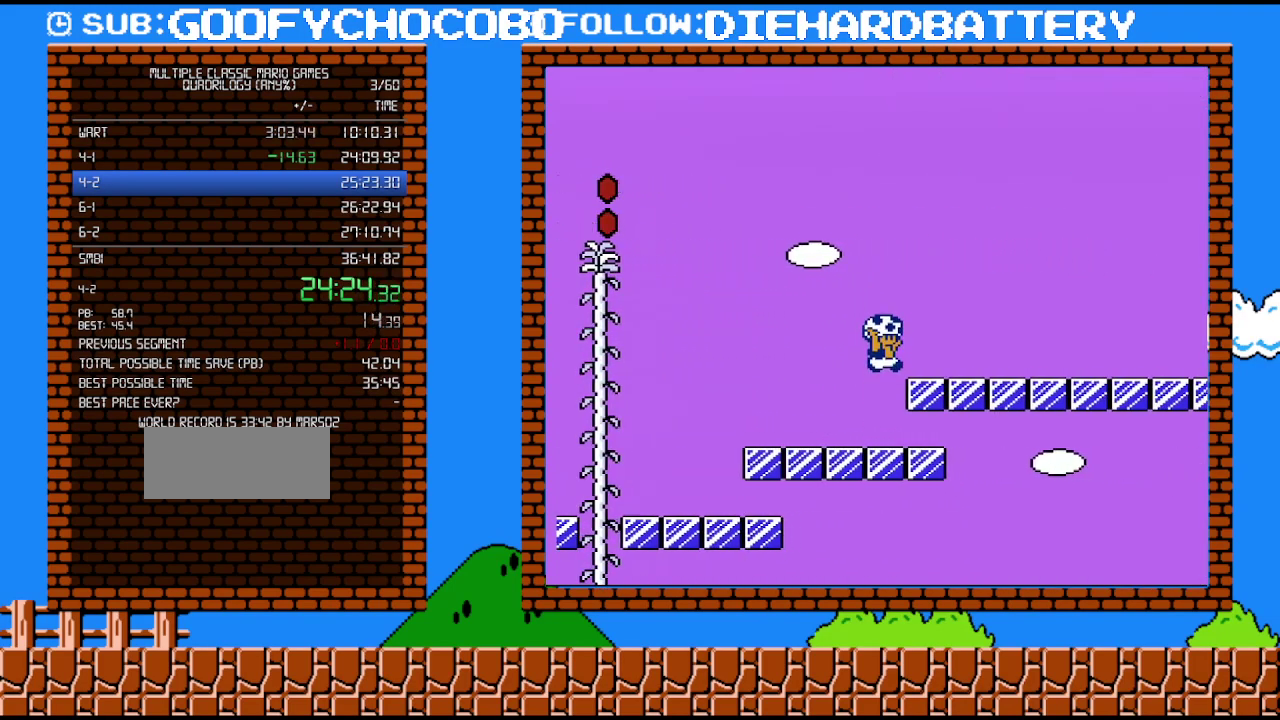
{"buttons": ["B", "DPAD_RIGHT"], "events": [[333, "A", "up"]]}
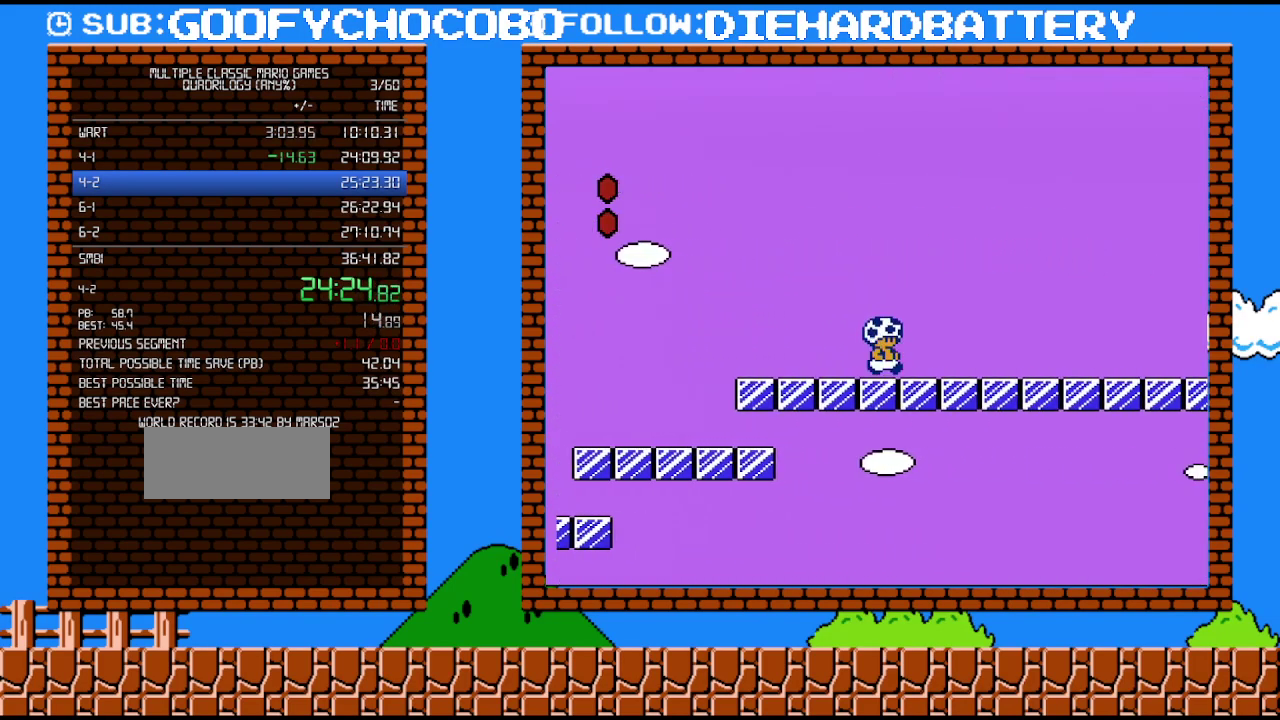
{"buttons": ["A", "B", "DPAD_RIGHT"], "events": [[267, "A", "down"]]}
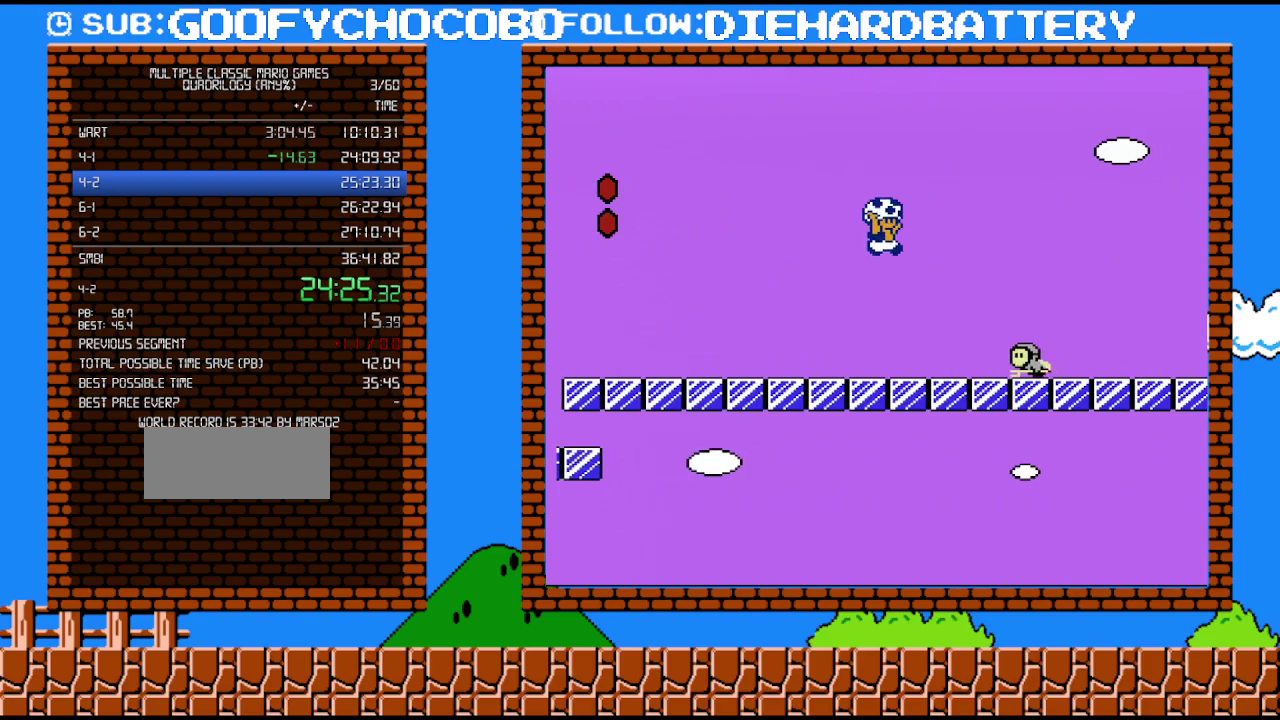
{"buttons": ["B", "DPAD_RIGHT"], "events": [[83, "A", "up"], [83, "DPAD_LEFT", "down"], [83, "DPAD_RIGHT", "up"], [117, "B", "up"], [233, "DPAD_LEFT", "up"], [267, "DPAD_RIGHT", "down"], [367, "B", "down"]]}
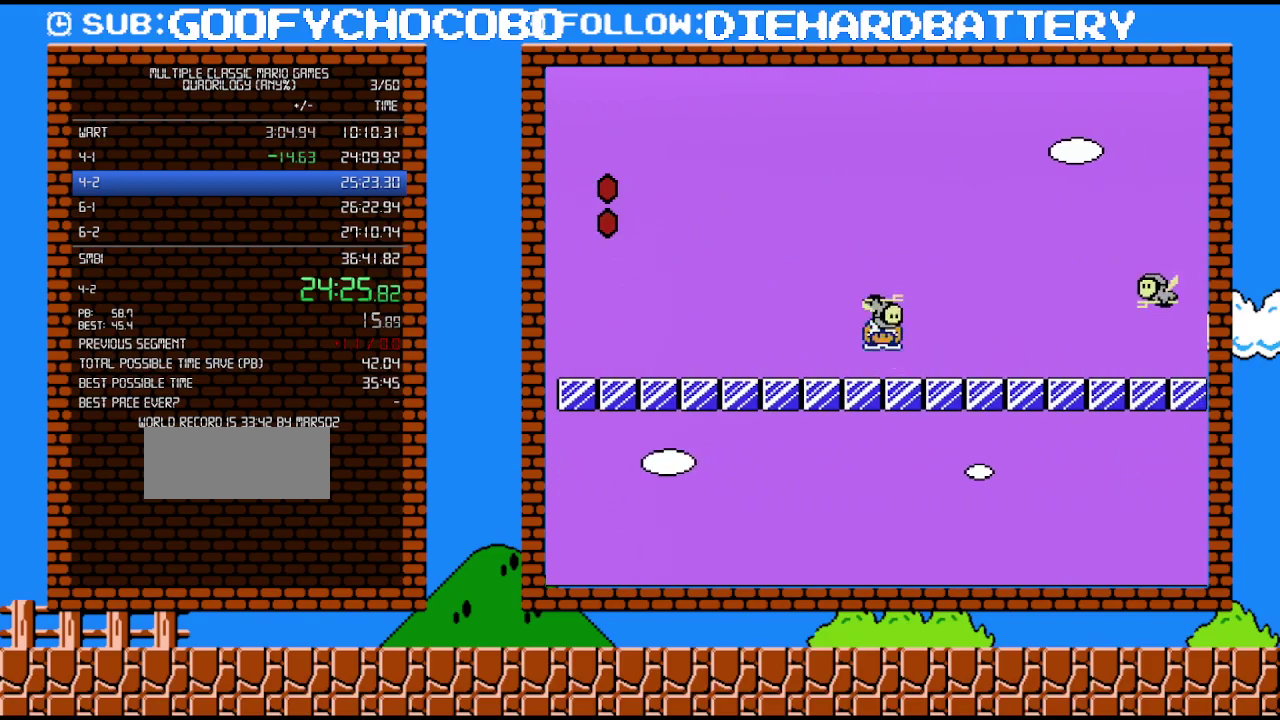
{"buttons": ["B", "DPAD_DOWN"], "events": [[417, "DPAD_DOWN", "down"], [483, "DPAD_RIGHT", "up"]]}
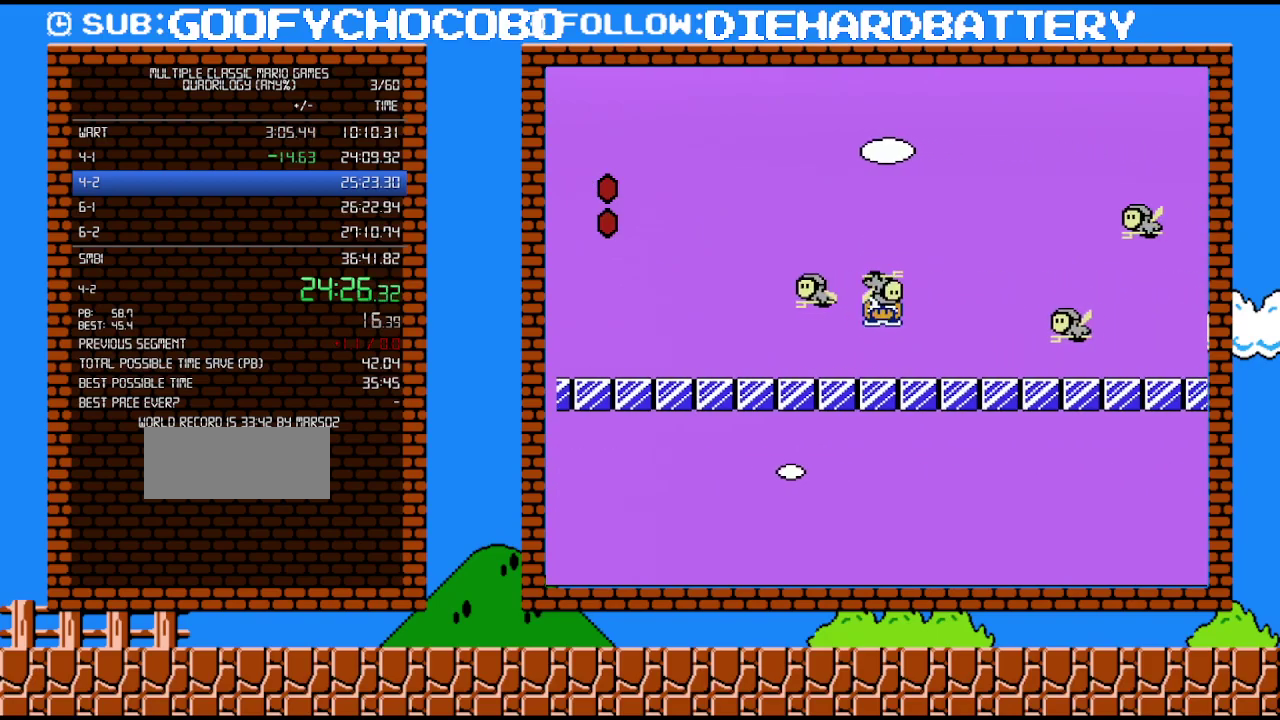
{"buttons": ["B", "DPAD_RIGHT"], "events": [[17, "A", "down"], [50, "DPAD_RIGHT", "down"], [83, "DPAD_DOWN", "up"], [133, "DPAD_RIGHT", "up"], [167, "A", "up"], [417, "DPAD_RIGHT", "down"]]}
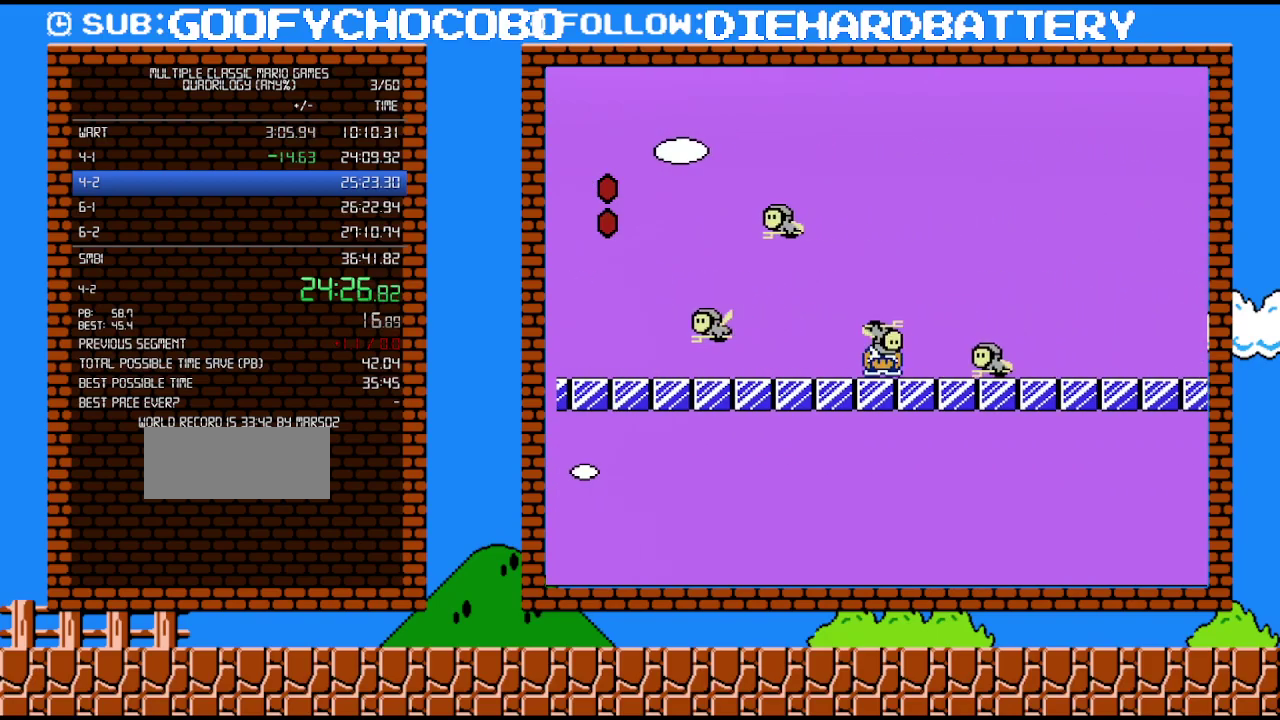
{"buttons": ["A", "B", "DPAD_RIGHT"], "events": [[183, "A", "down"], [300, "A", "up"], [367, "A", "down"]]}
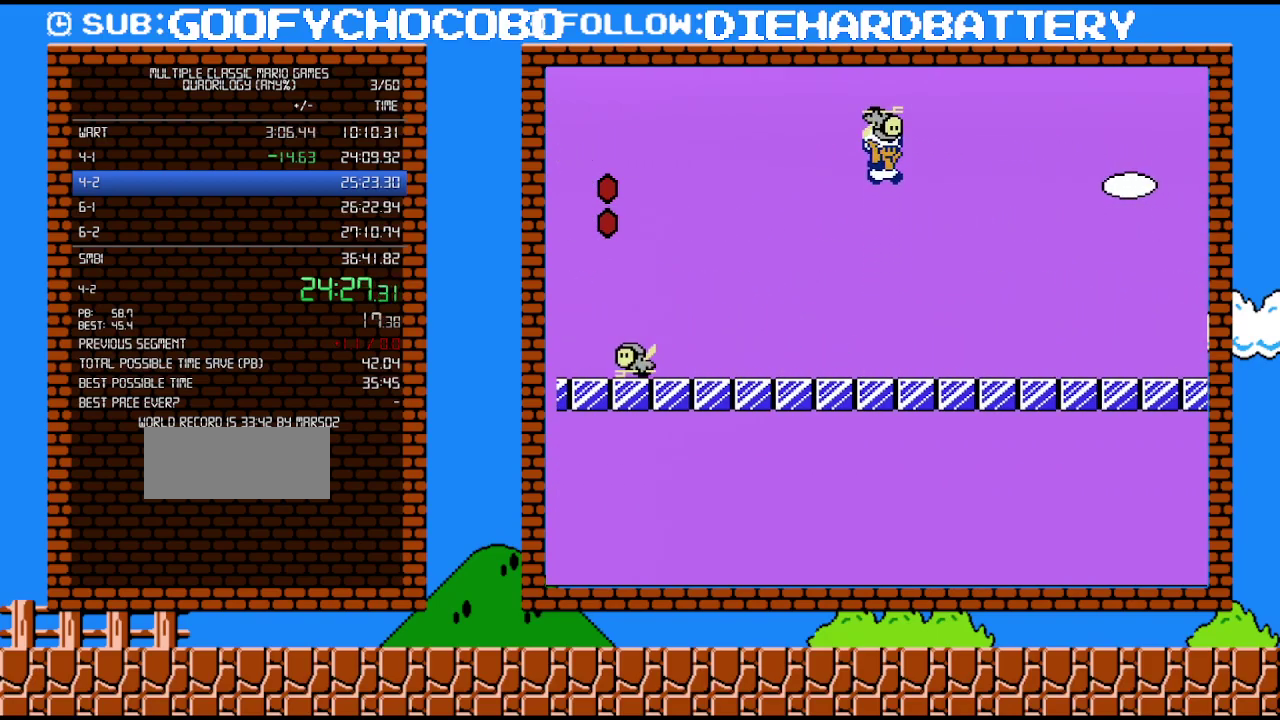
{"buttons": ["B"], "events": [[83, "A", "up"], [400, "DPAD_RIGHT", "up"]]}
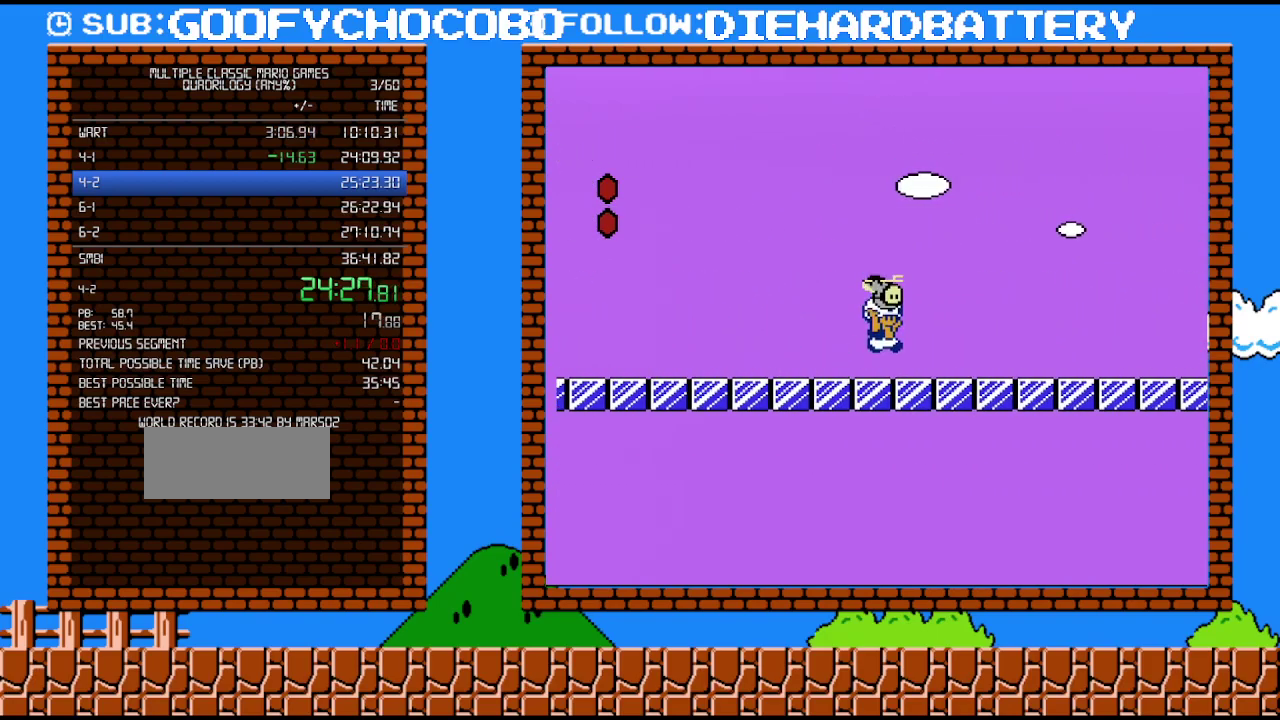
{"buttons": ["B", "DPAD_RIGHT"], "events": [[50, "DPAD_RIGHT", "down"]]}
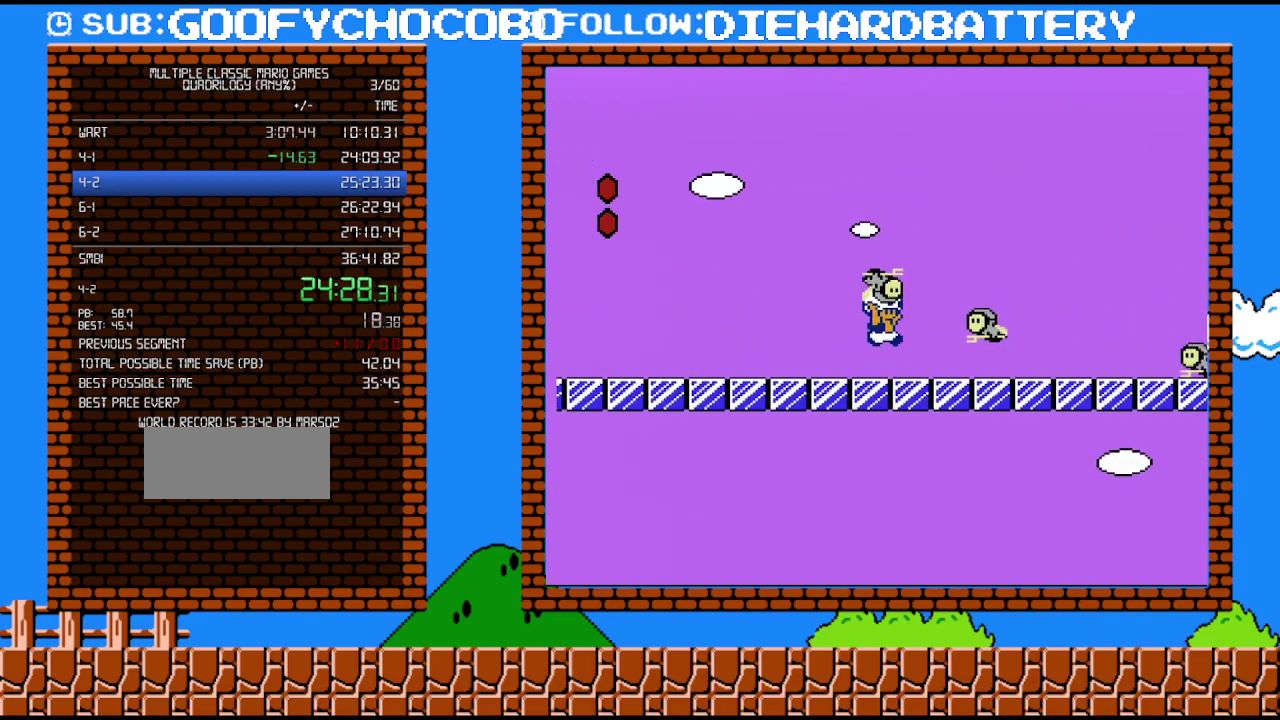
{"buttons": ["B"], "events": [[50, "A", "down"], [383, "DPAD_RIGHT", "up"], [417, "A", "up"]]}
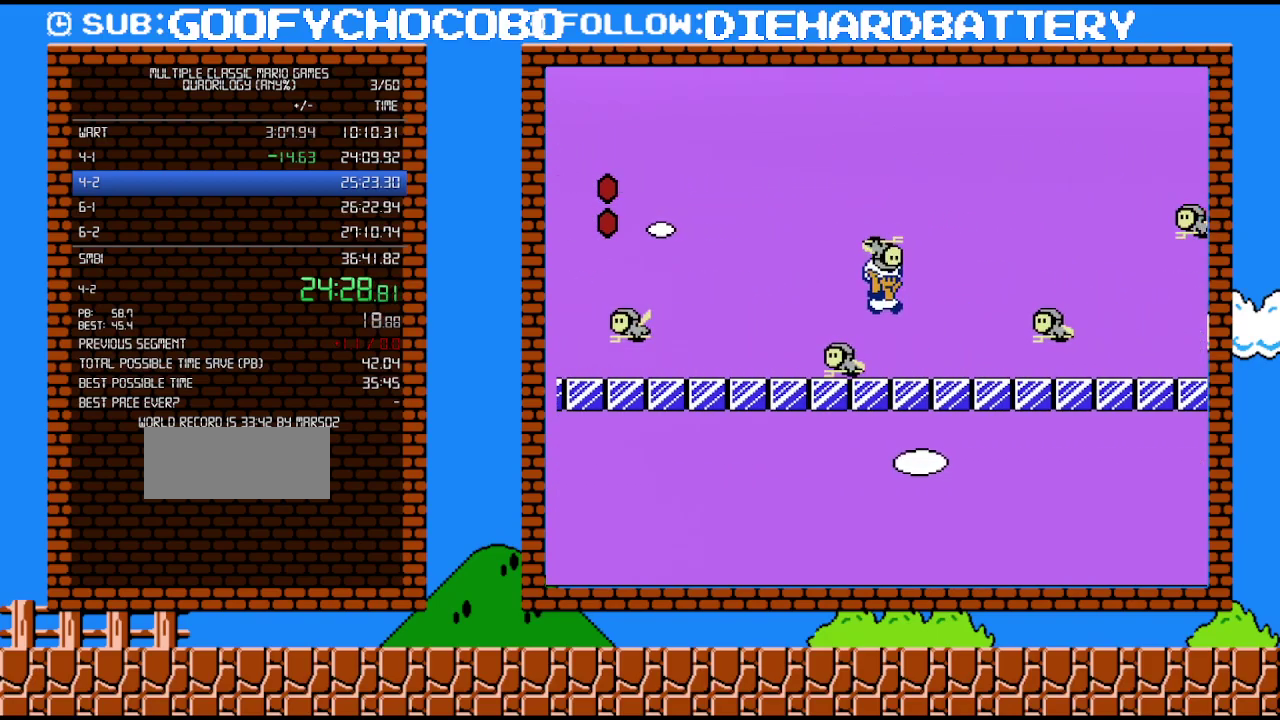
{"buttons": ["B", "DPAD_RIGHT"], "events": [[17, "DPAD_DOWN", "down"], [483, "DPAD_DOWN", "up"], [483, "DPAD_RIGHT", "down"]]}
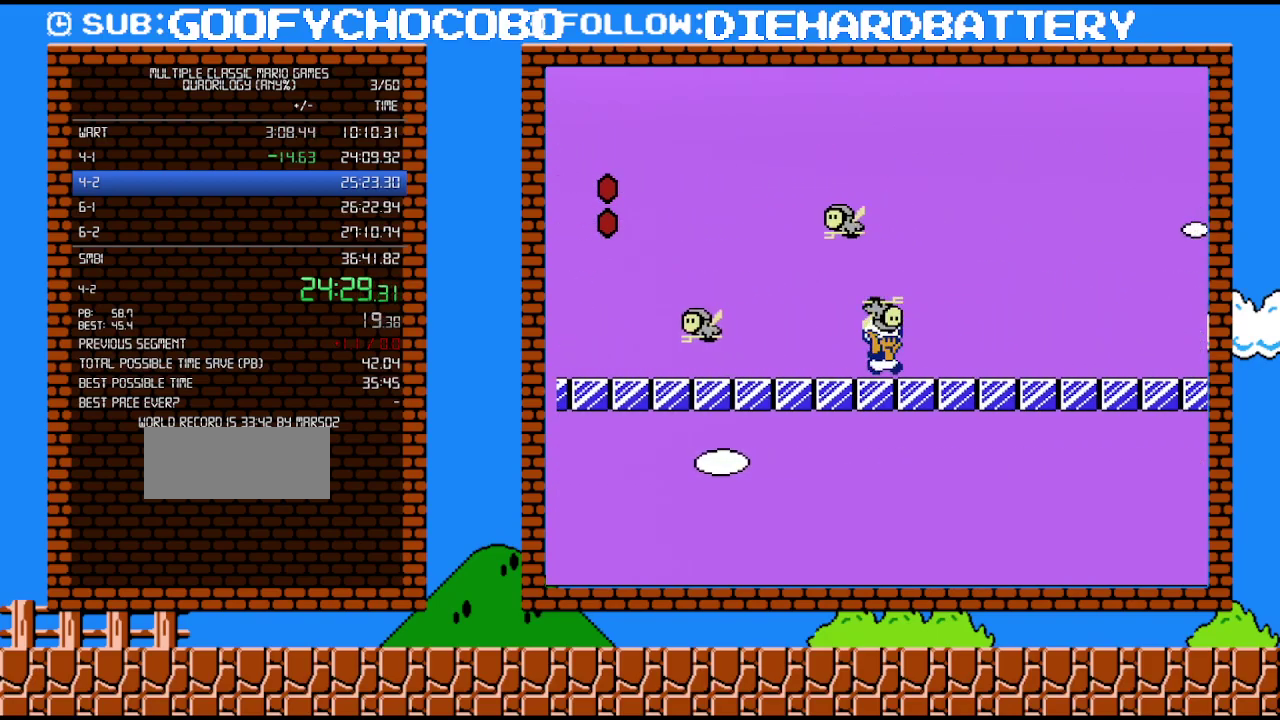
{"buttons": ["B", "DPAD_RIGHT"], "events": []}